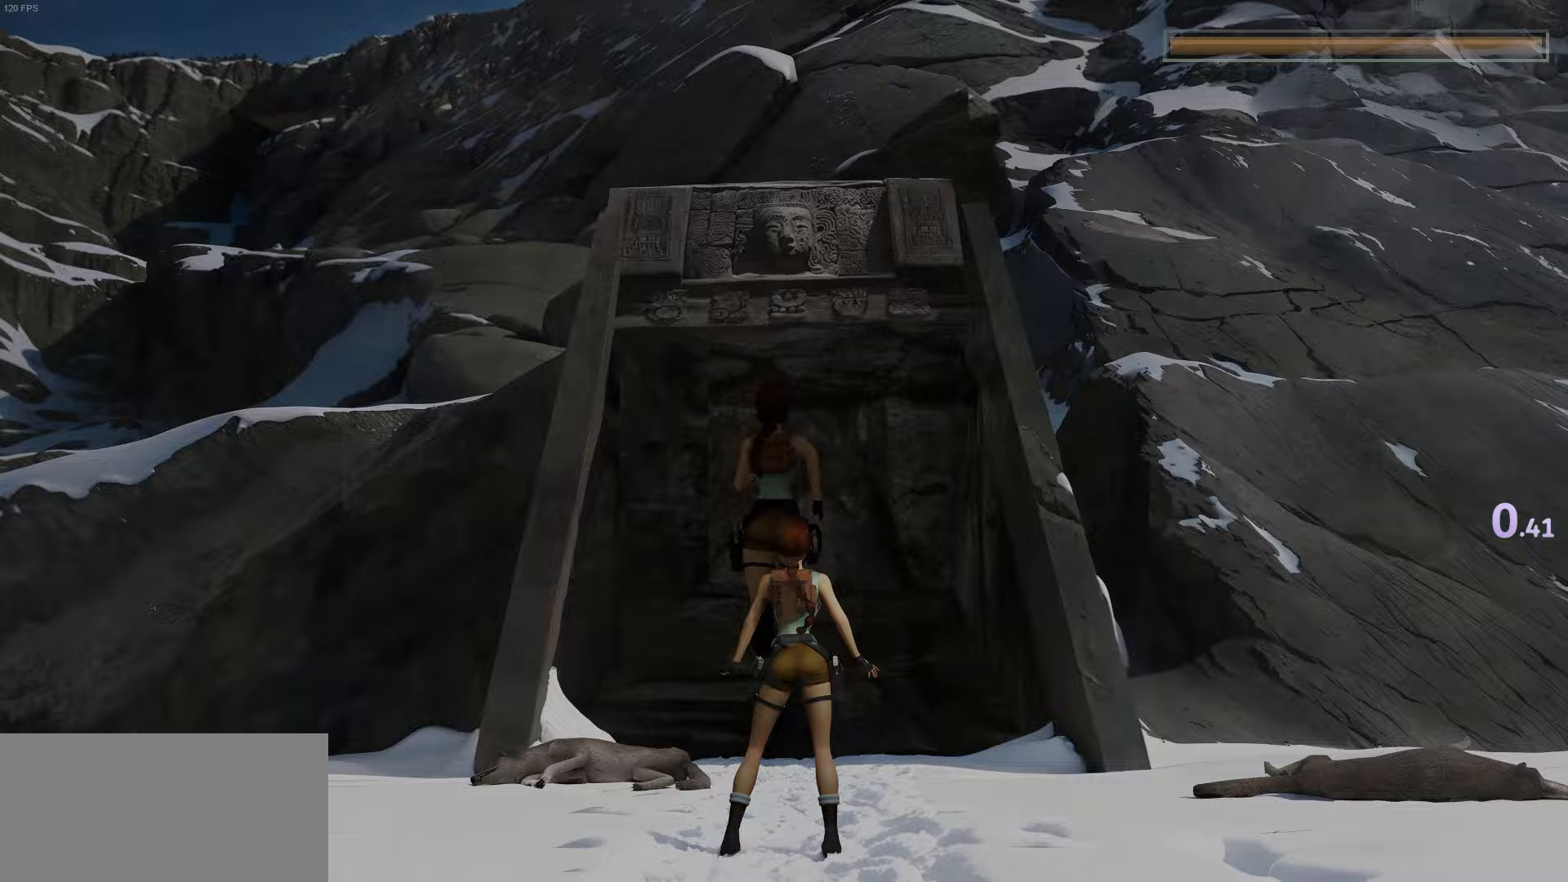
Gameplay with keyboard; each line is a JSON object with the keys held at the frame after it. "events" lists presses ("down") and releases ("up") of "1", "2", "3", "4", "action", "down", "grsh", "guns", "jump", "left", "look", "right", "roll", "up" and "walk" between this image and that frame as [ms after this image, input, new state], when the widget could be followed in between. No other keys are recorded. Mouse input is not recorded. Key names are as the overlay labels them; some are game actions (e.g. jump) rather than physical keys.
{"keys": ["jump", "up"], "events": [[250, "jump", "down"]]}
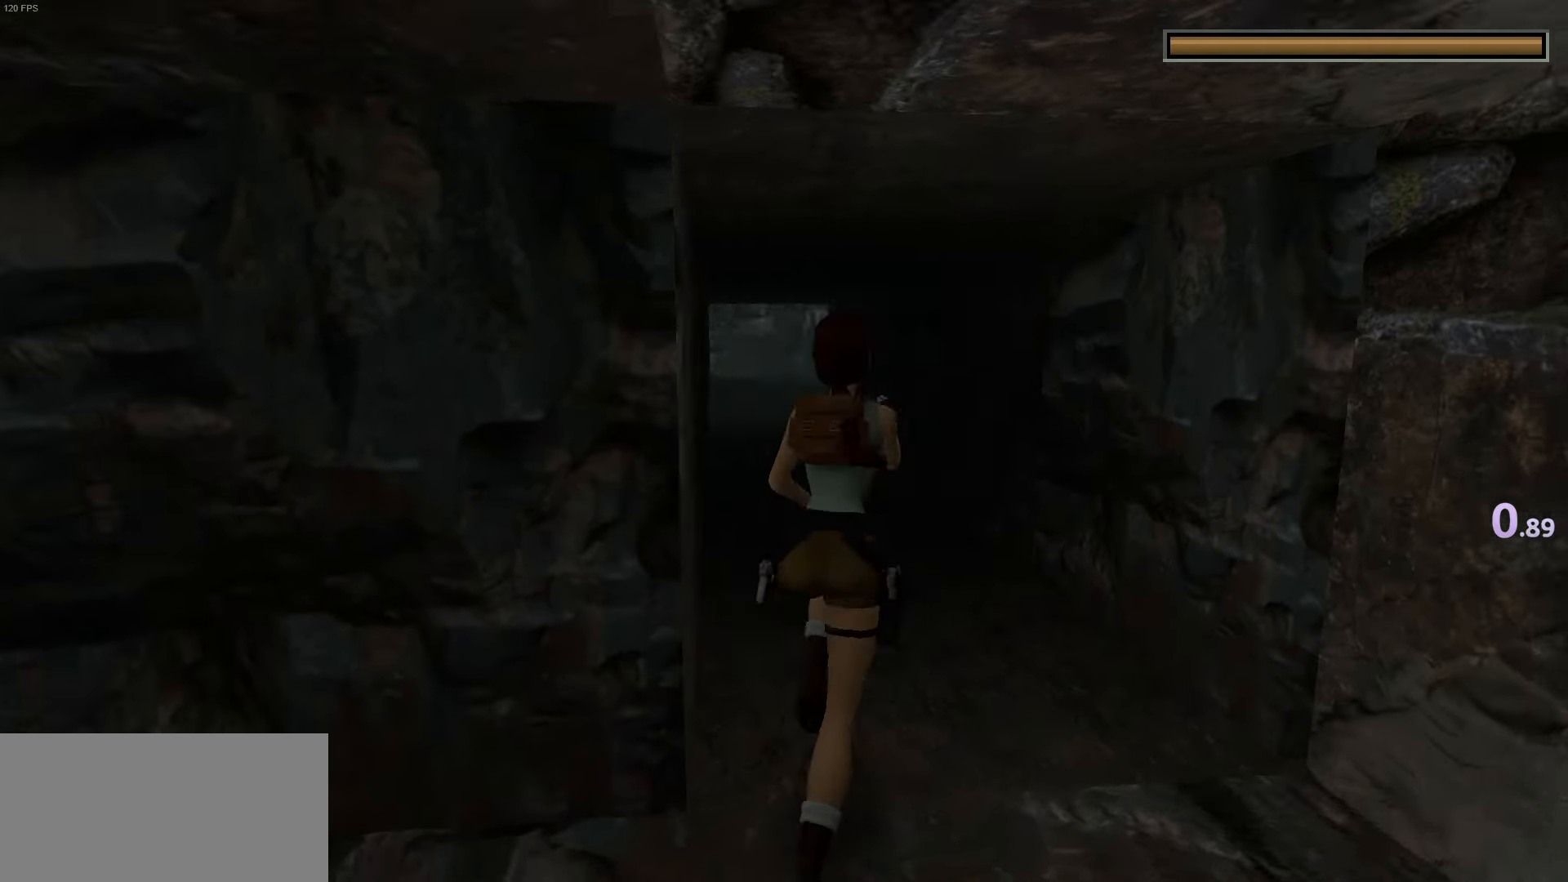
{"keys": ["jump", "up"], "events": []}
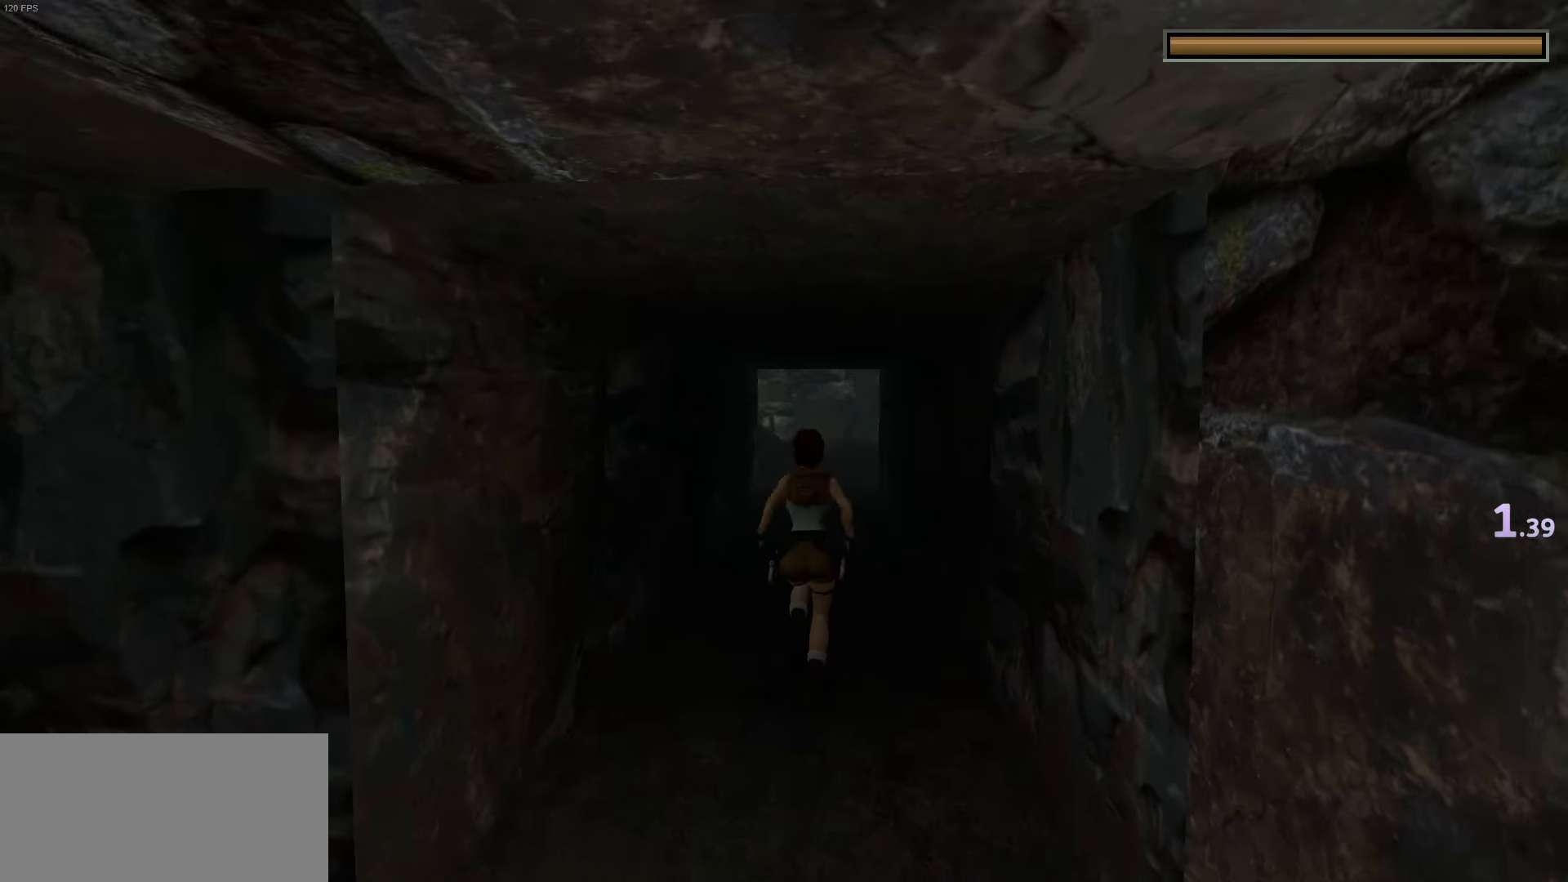
{"keys": ["jump", "up"], "events": []}
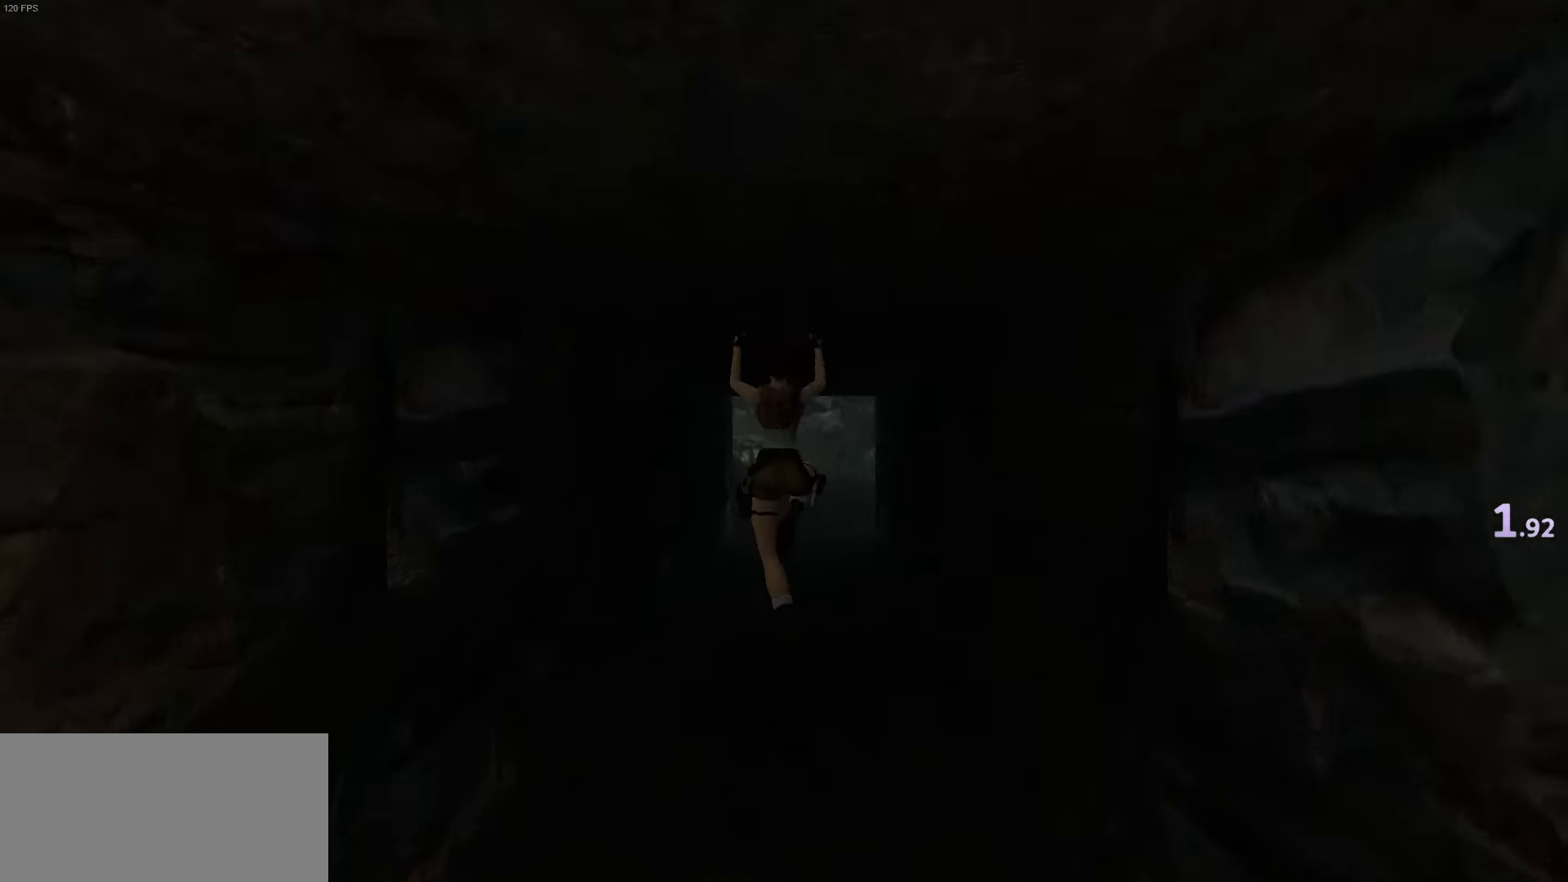
{"keys": ["jump", "up"], "events": []}
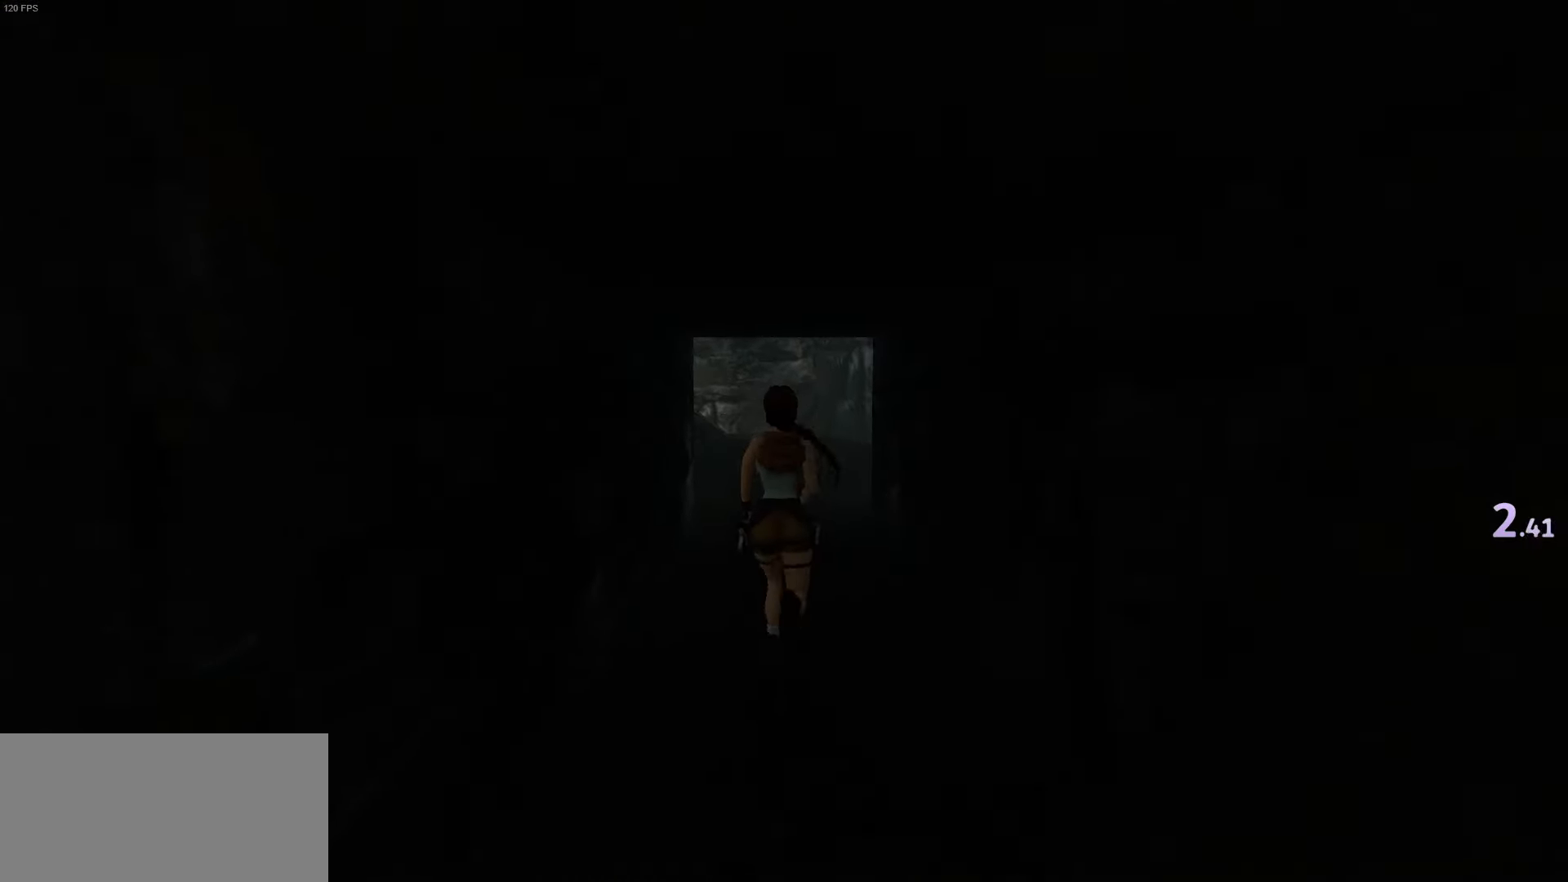
{"keys": ["jump", "up"], "events": []}
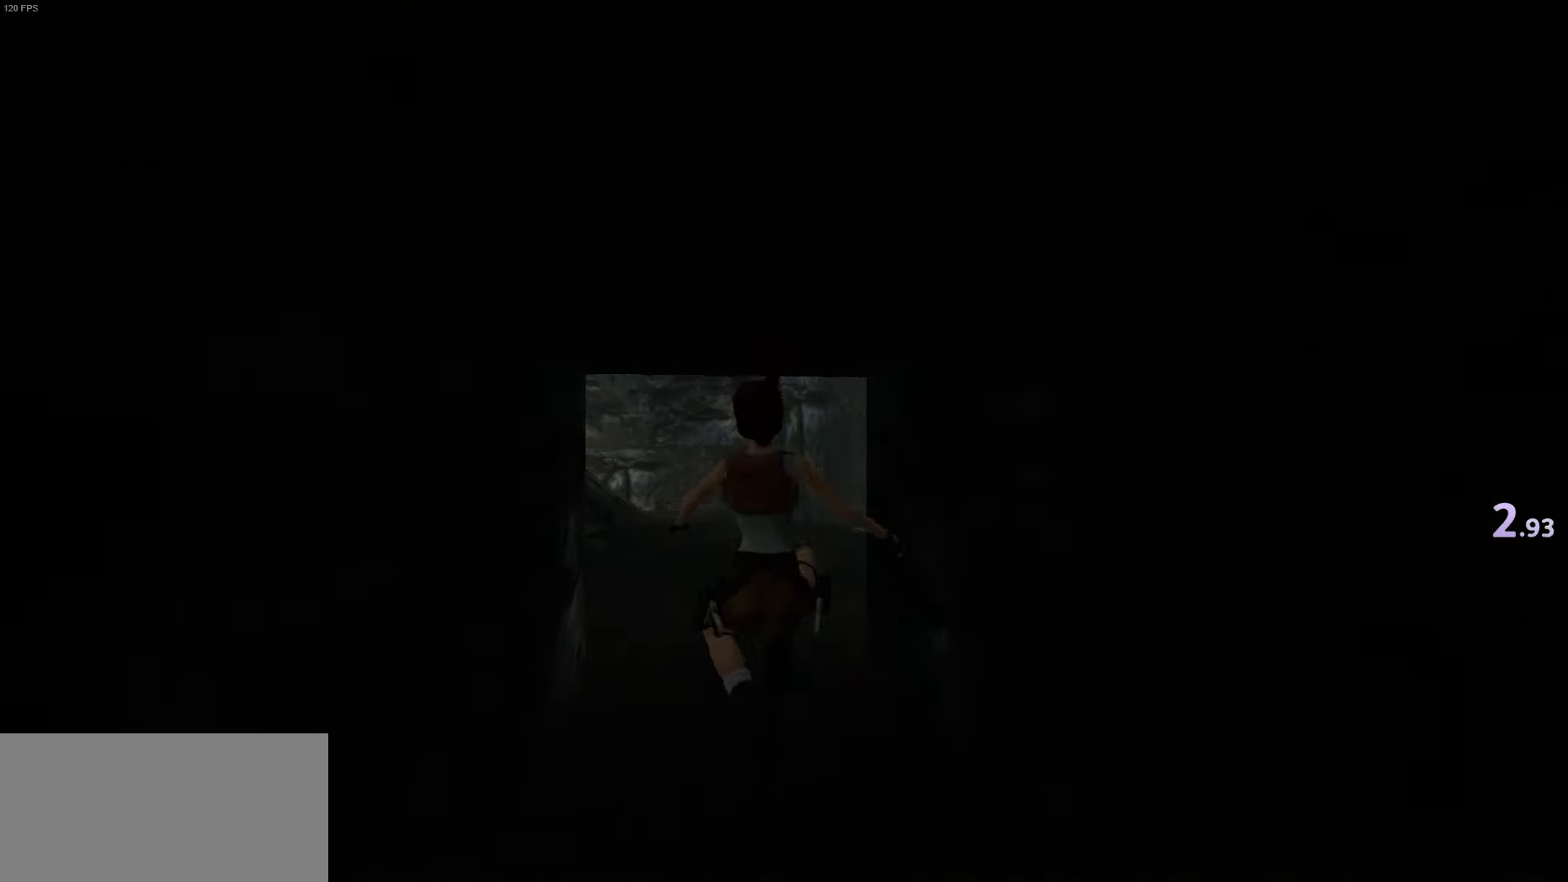
{"keys": ["jump", "up"], "events": []}
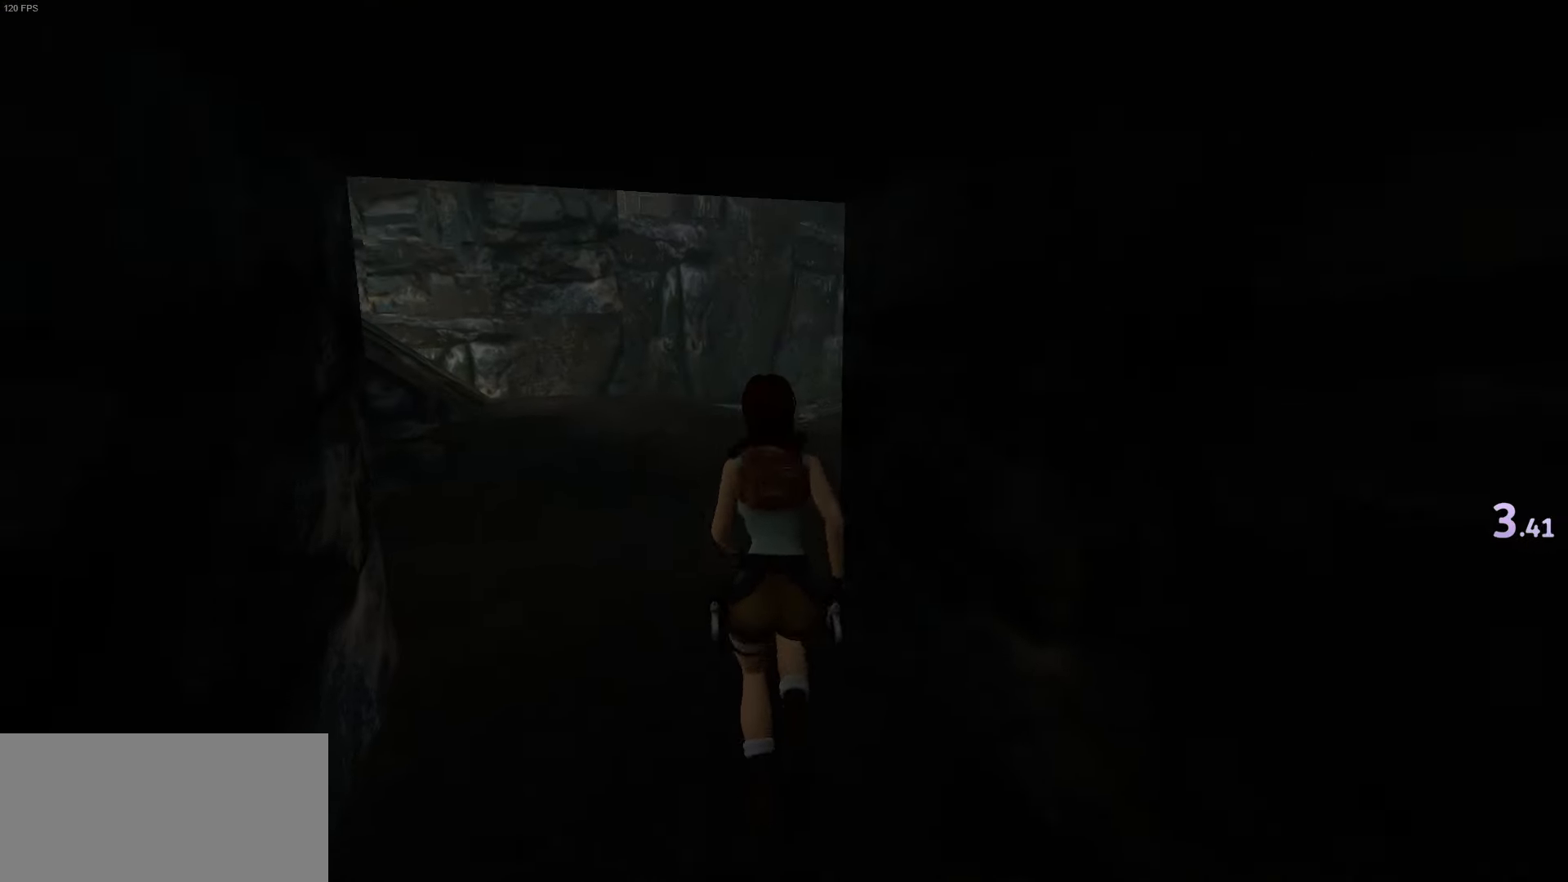
{"keys": ["jump", "up"], "events": [[83, "right", "down"], [367, "right", "up"]]}
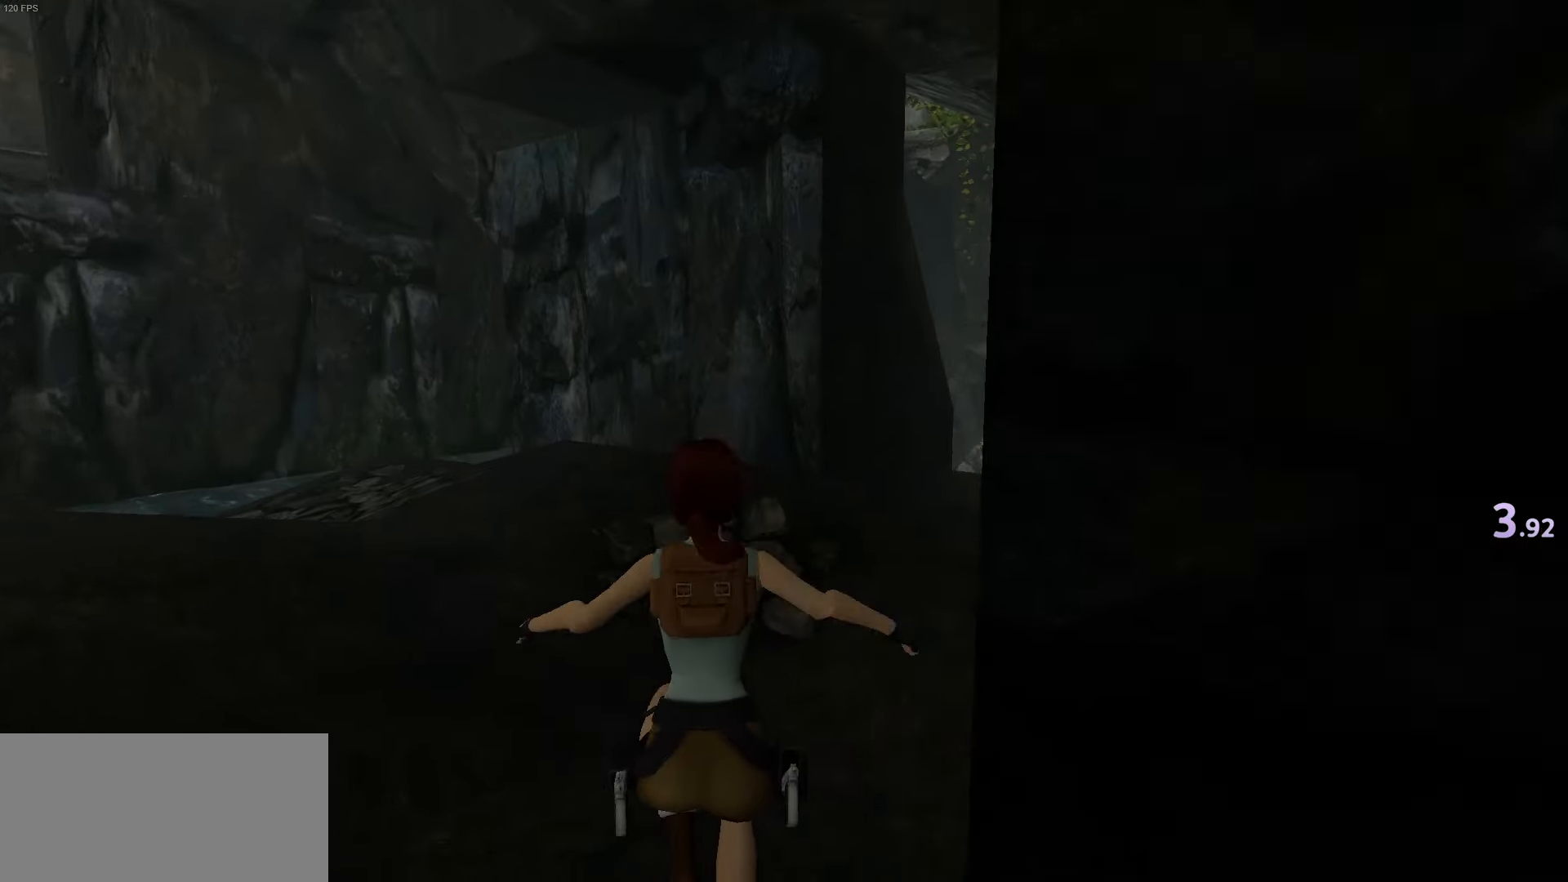
{"keys": ["jump", "right", "up"], "events": [[417, "right", "down"]]}
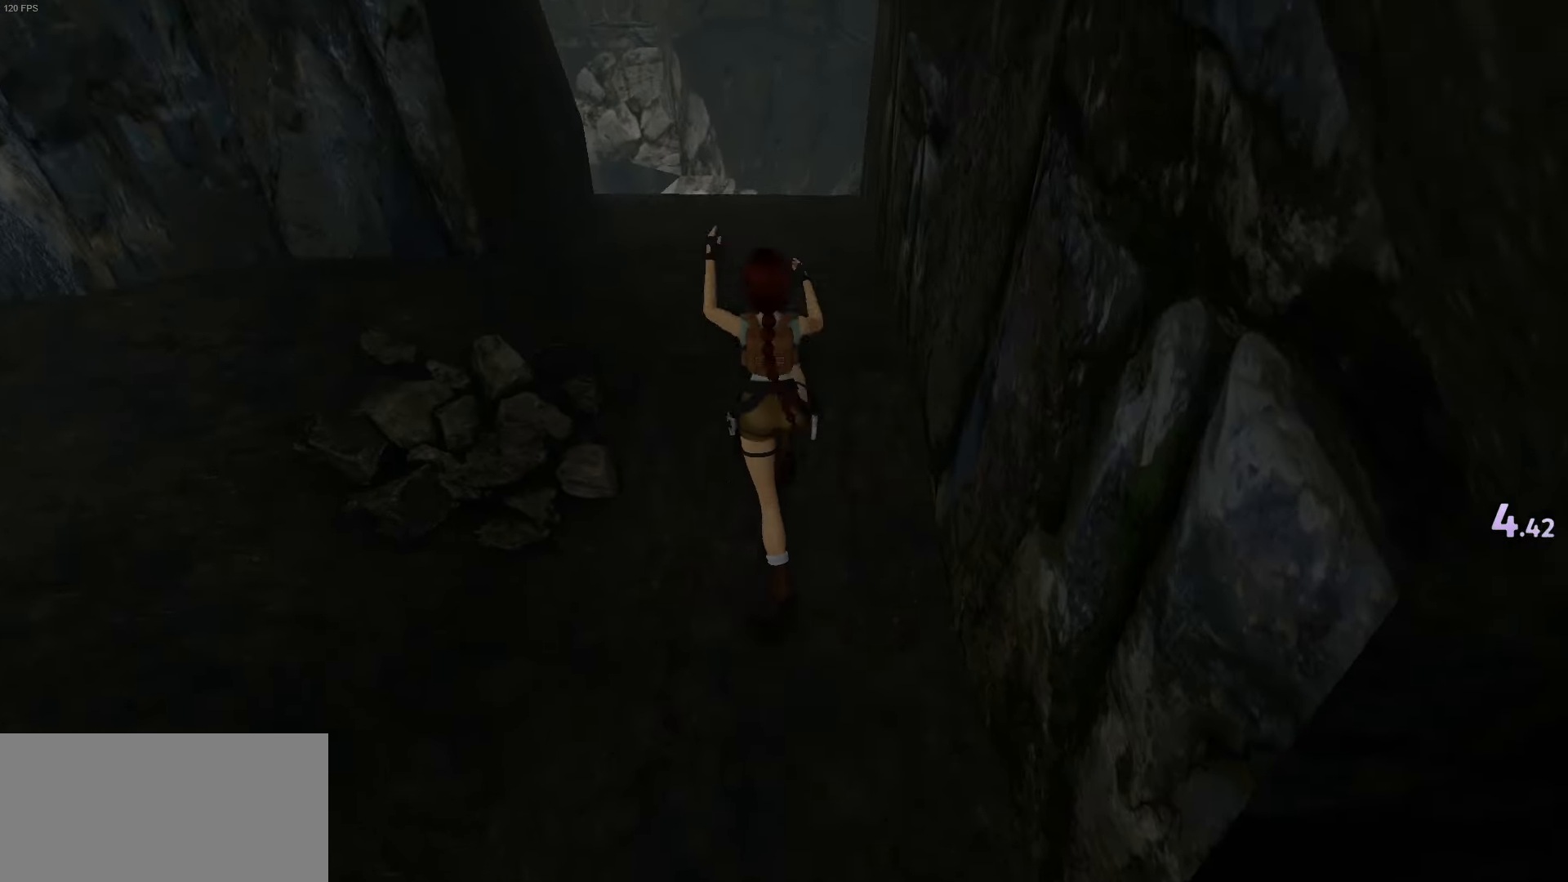
{"keys": ["jump", "up"], "events": [[17, "right", "up"]]}
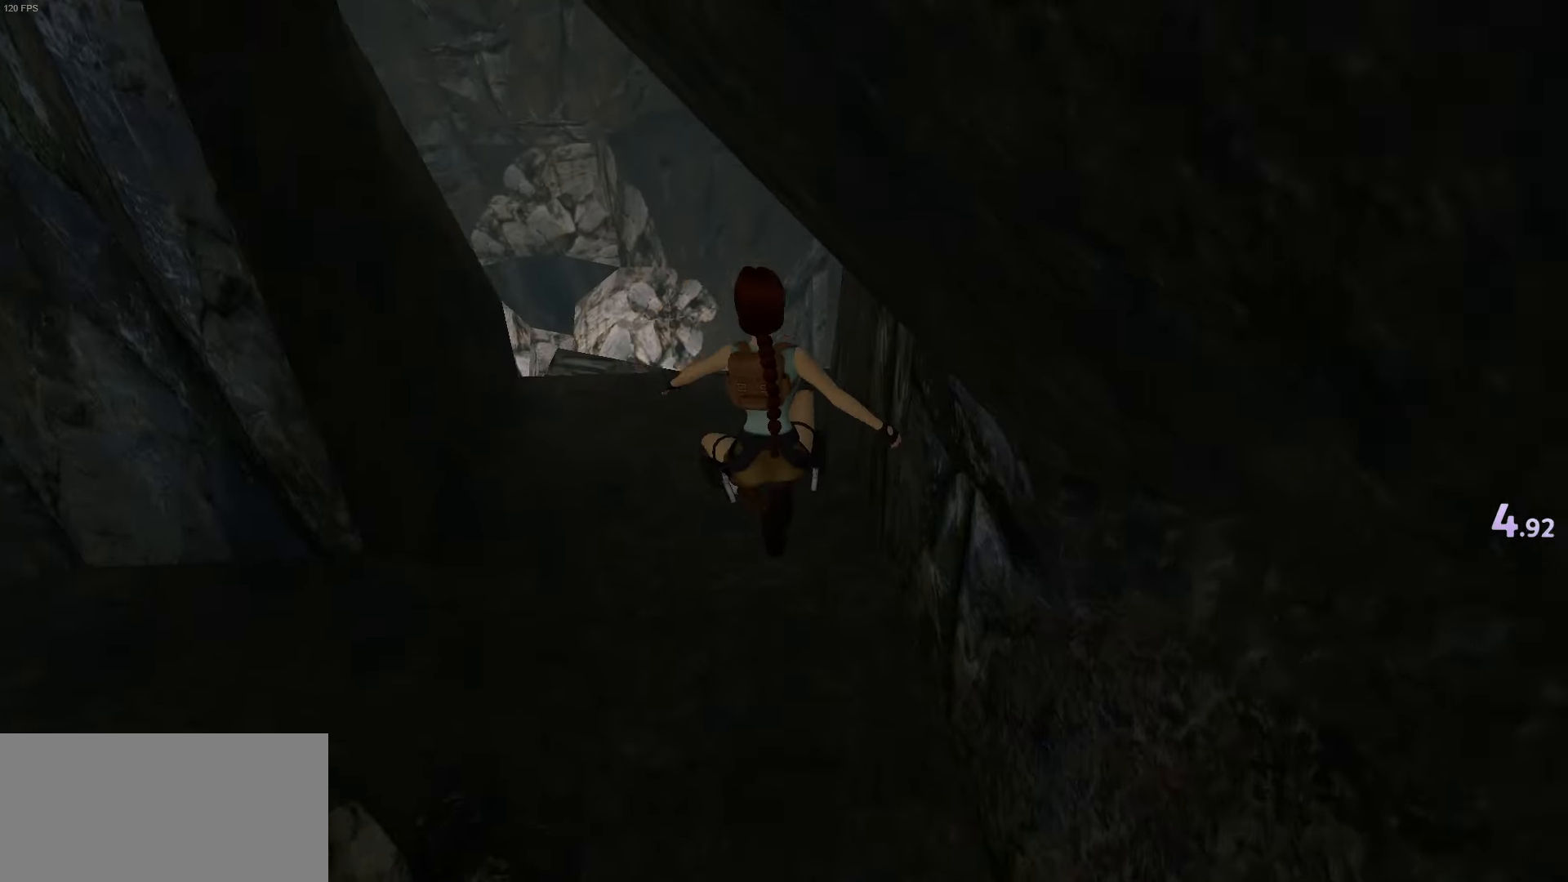
{"keys": ["jump", "up"], "events": []}
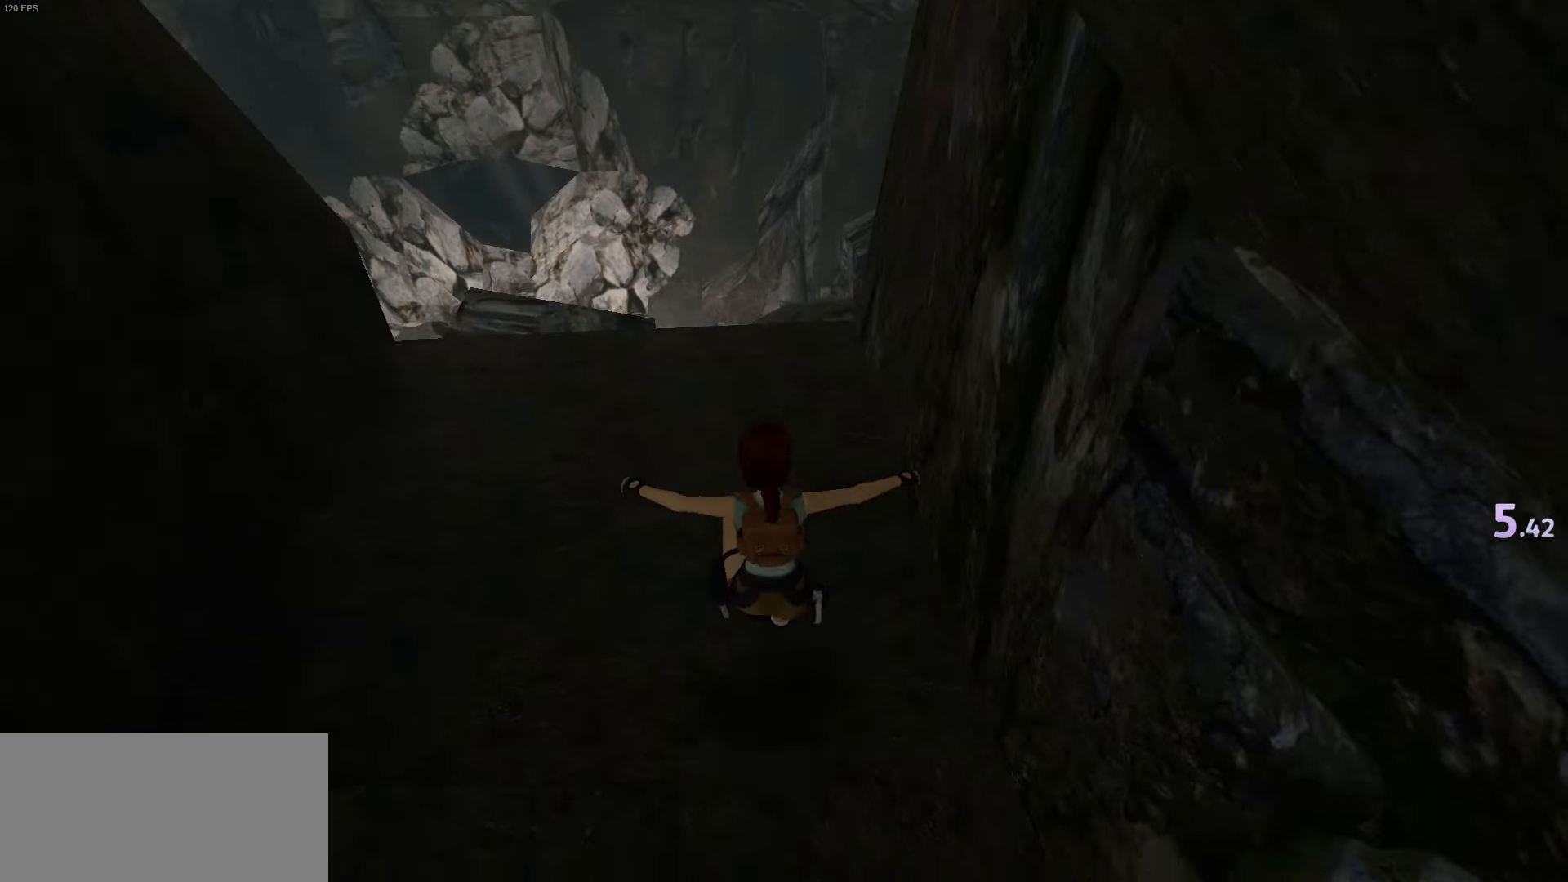
{"keys": ["jump", "up"], "events": []}
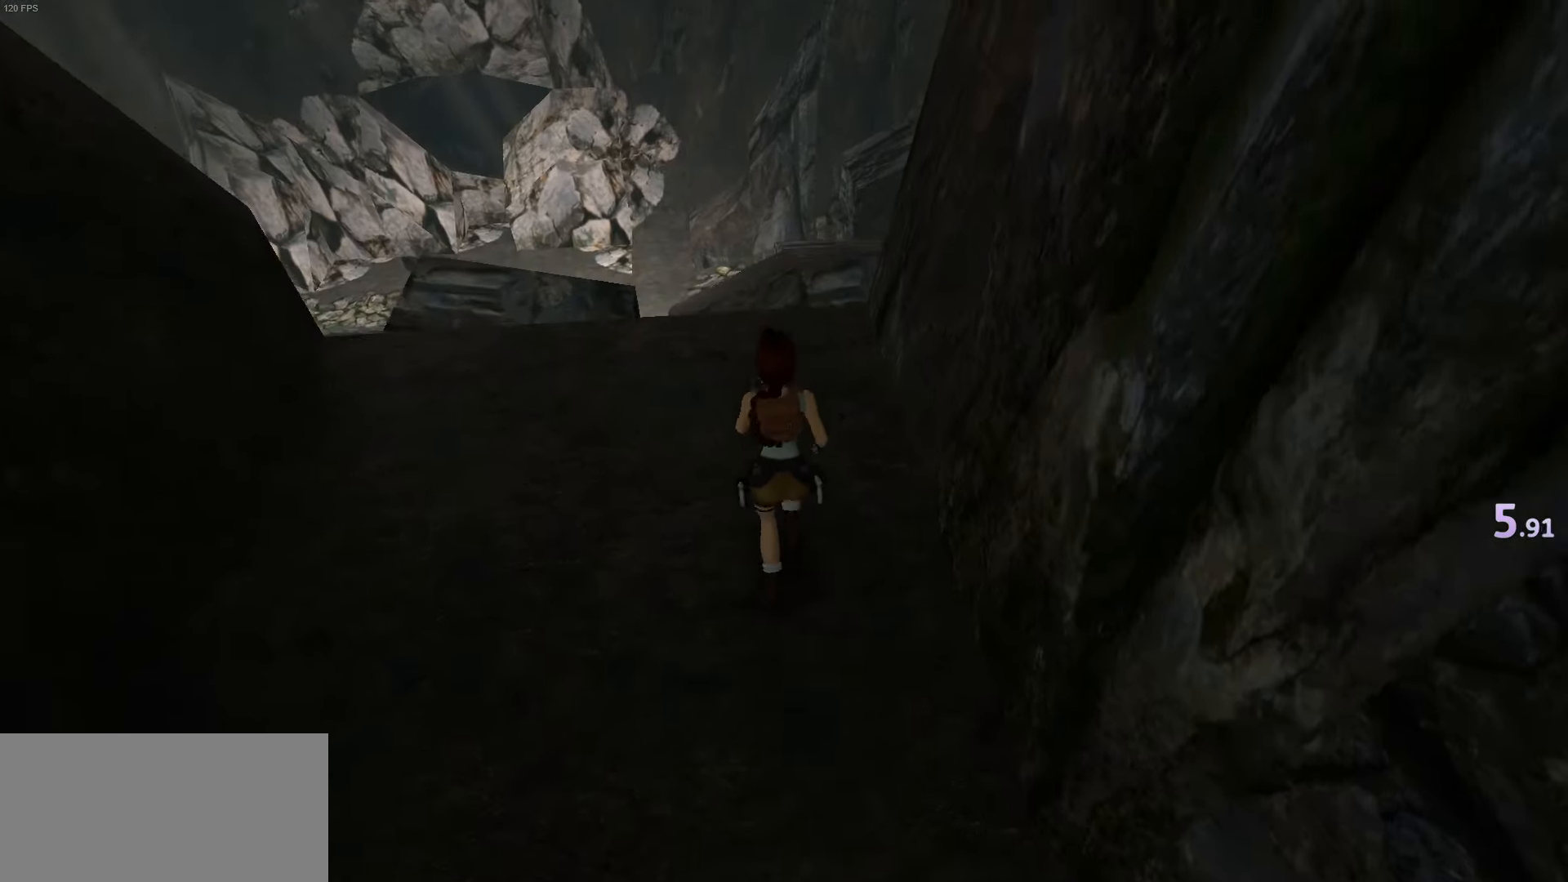
{"keys": ["jump", "up"], "events": []}
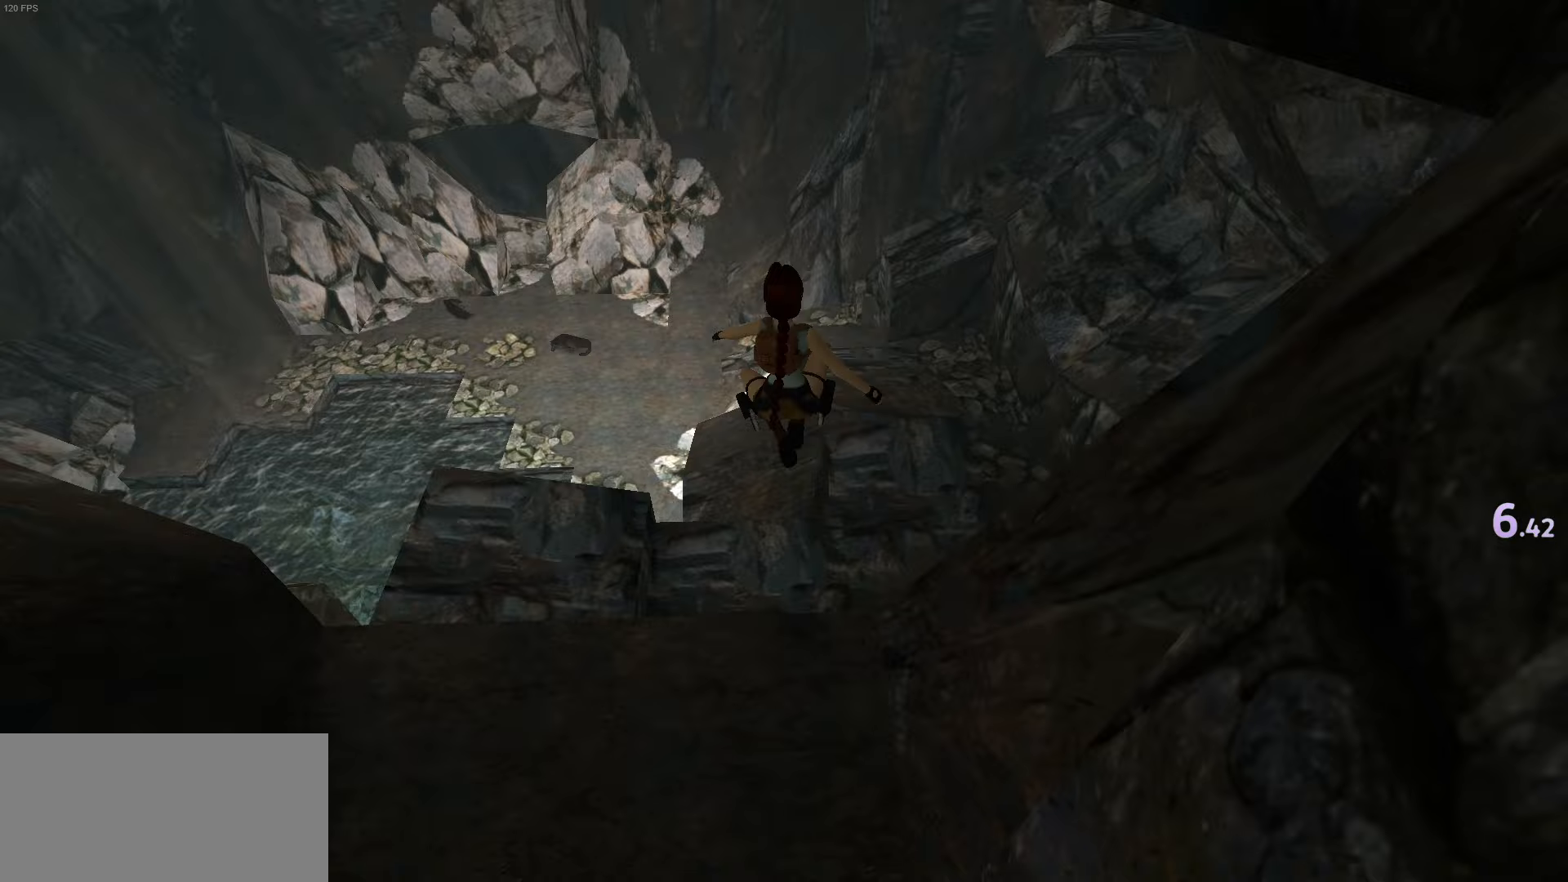
{"keys": ["left", "up"], "events": [[450, "jump", "up"], [501, "left", "down"]]}
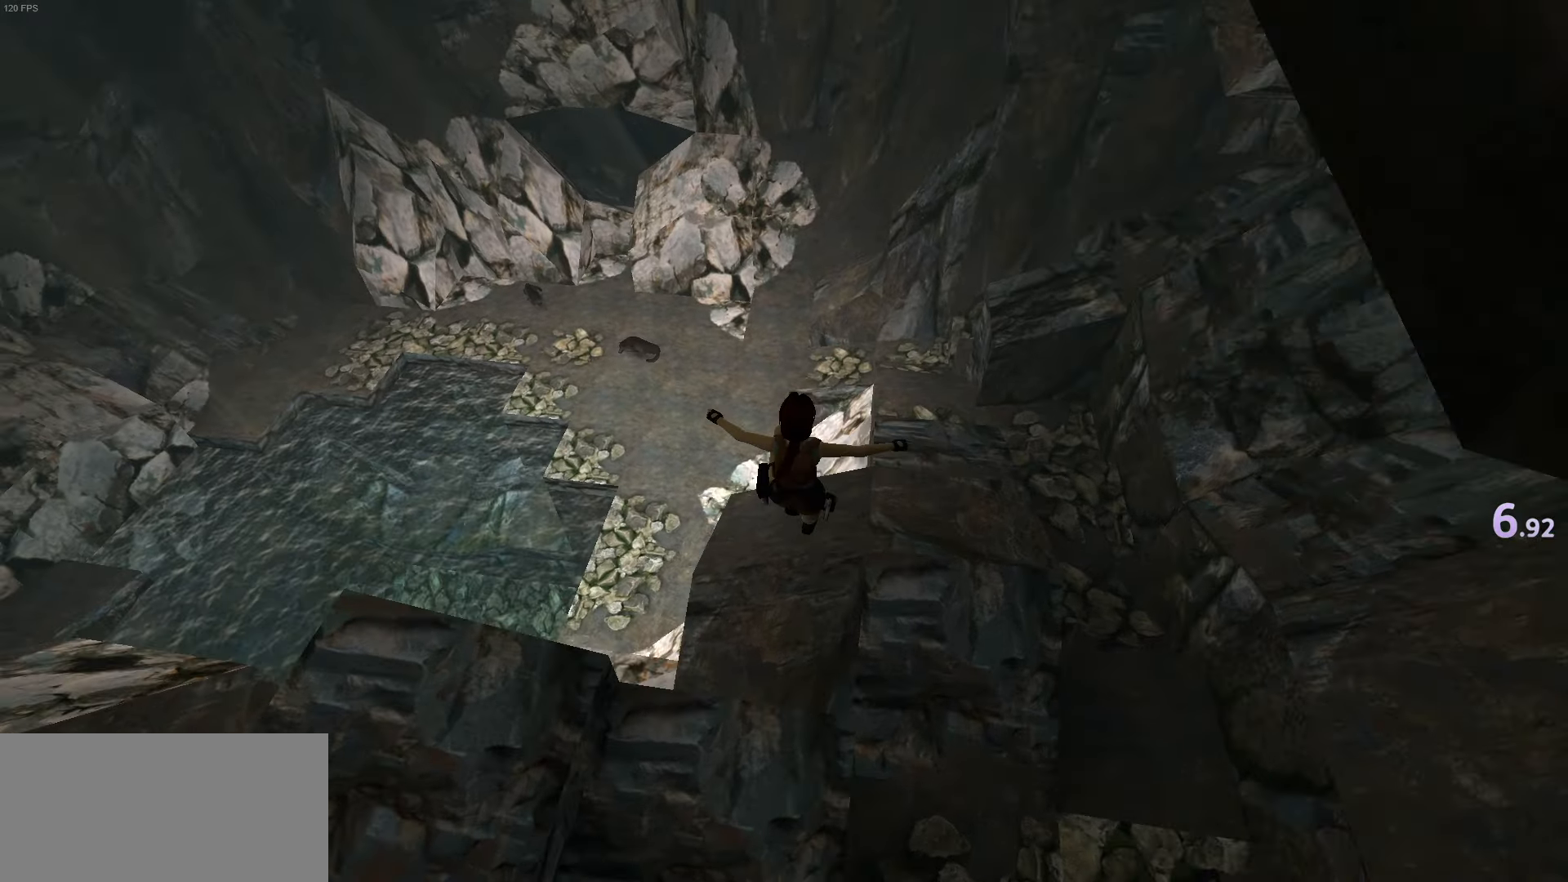
{"keys": ["up"], "events": [[133, "left", "up"], [283, "left", "down"], [417, "left", "up"]]}
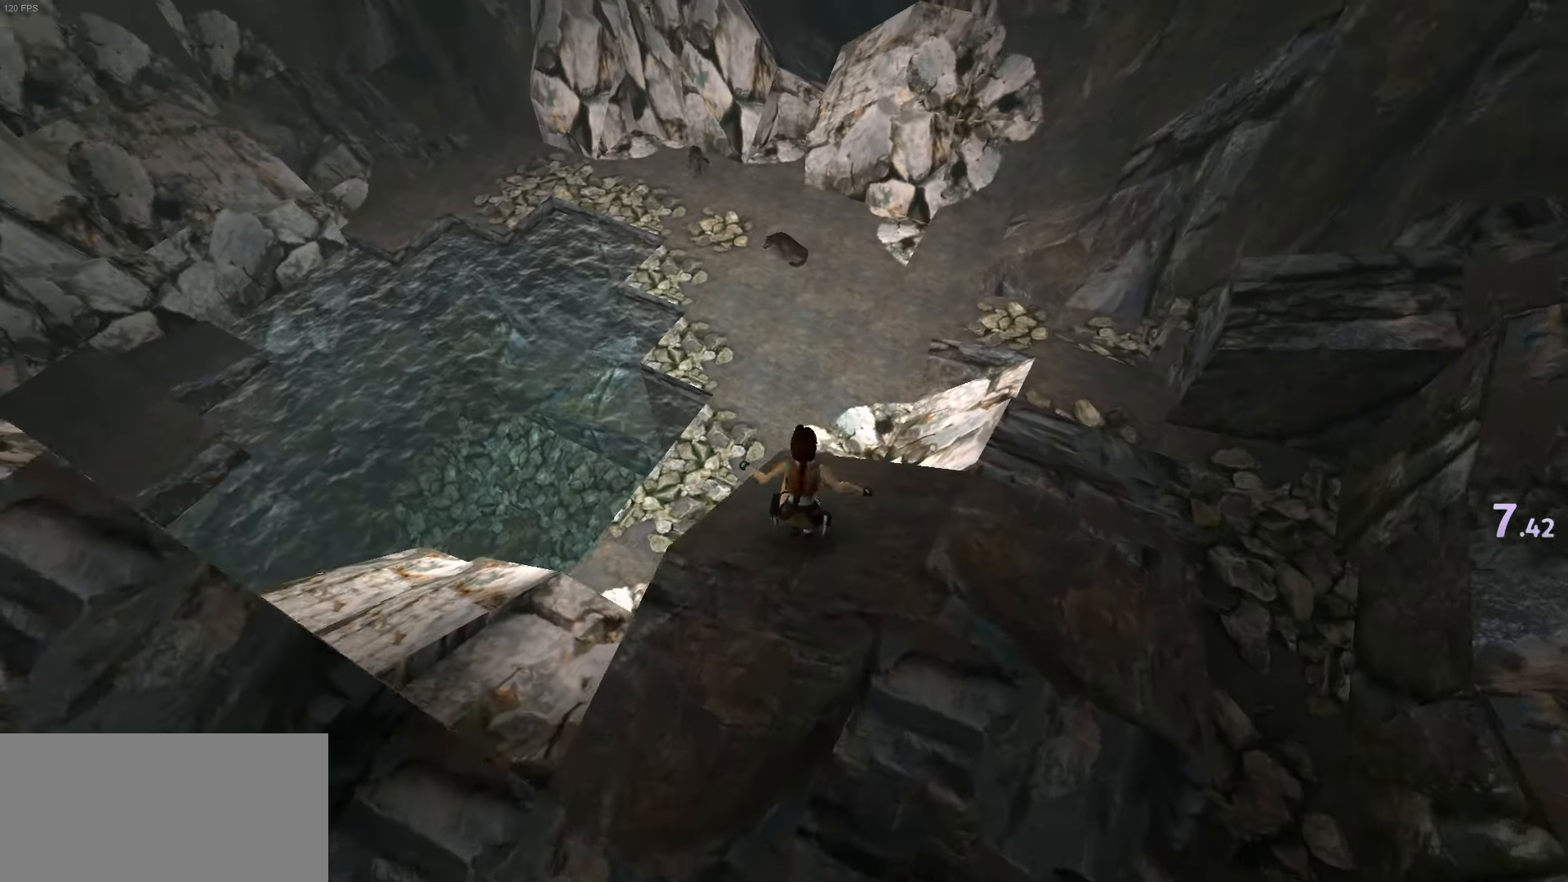
{"keys": ["jump", "up"], "events": [[350, "jump", "down"]]}
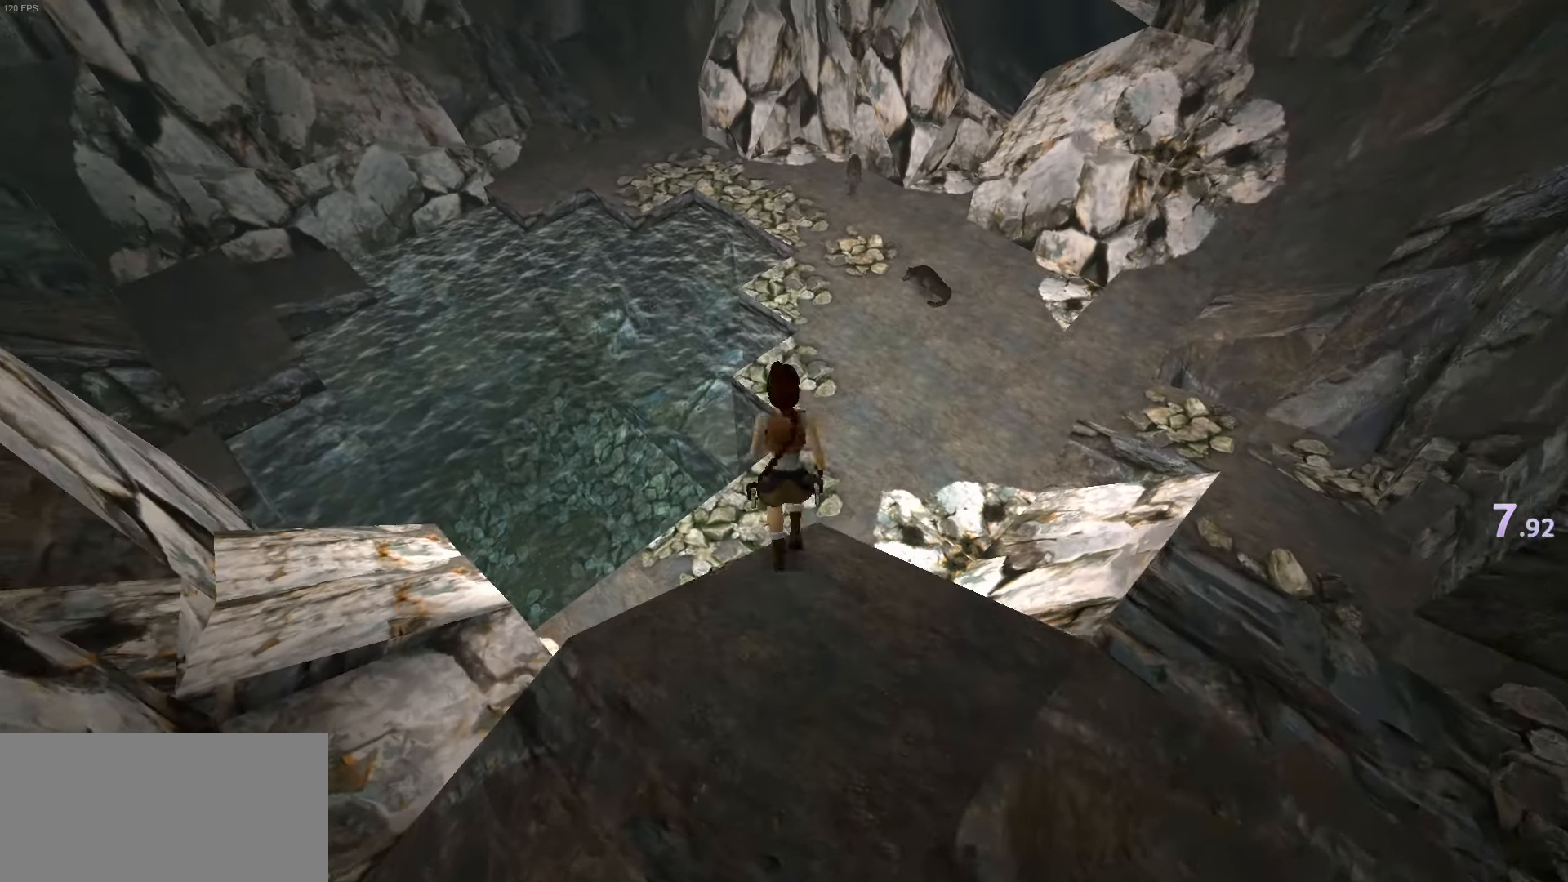
{"keys": ["up"], "events": [[33, "left", "down"], [116, "jump", "up"], [166, "left", "up"]]}
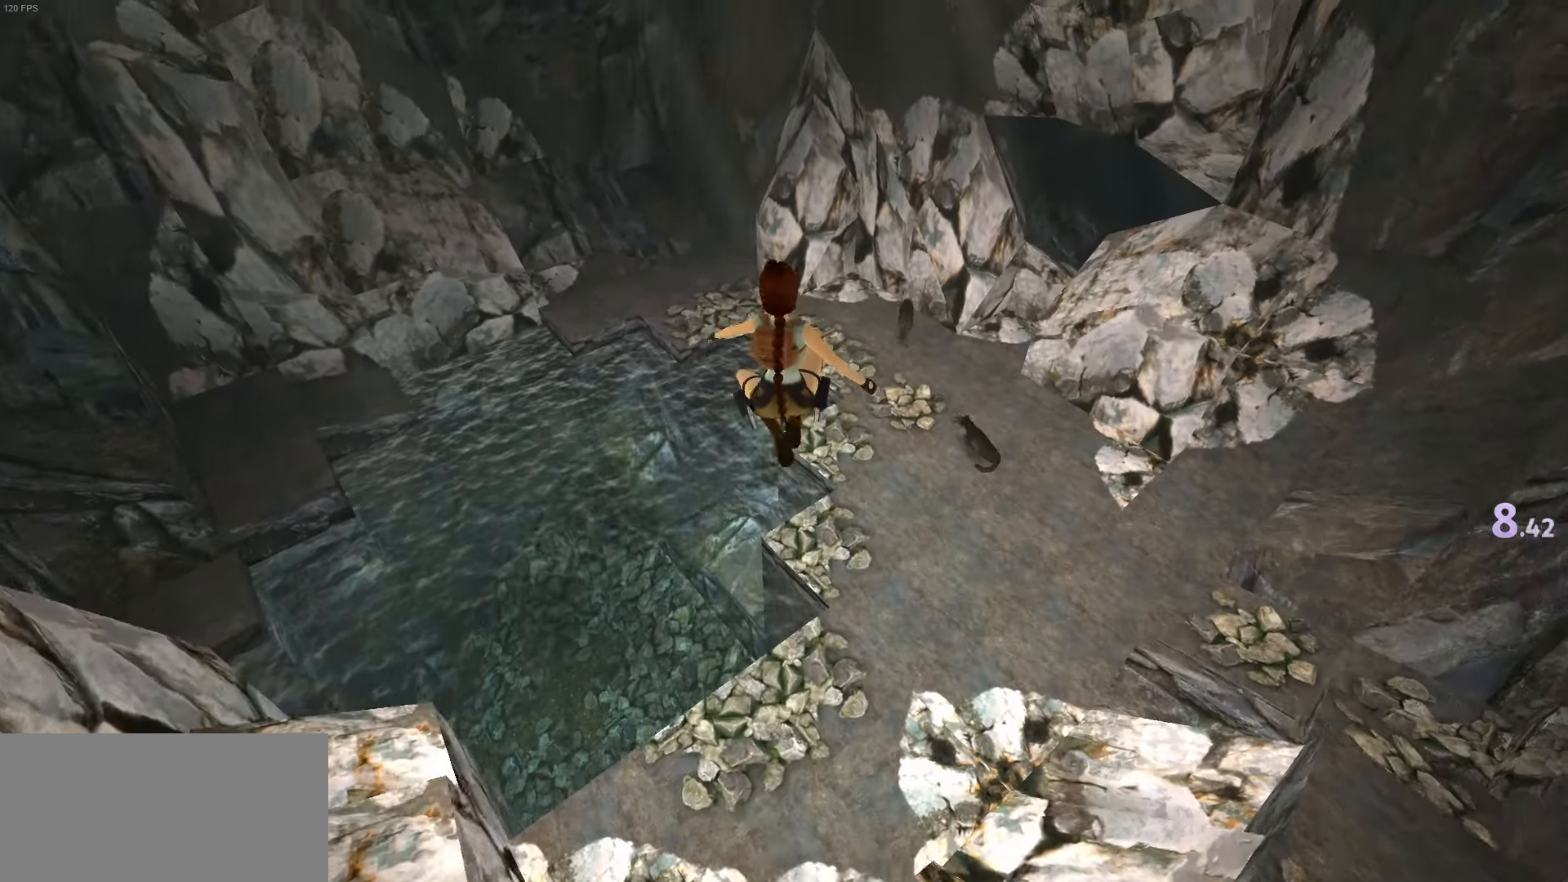
{"keys": ["up"]}
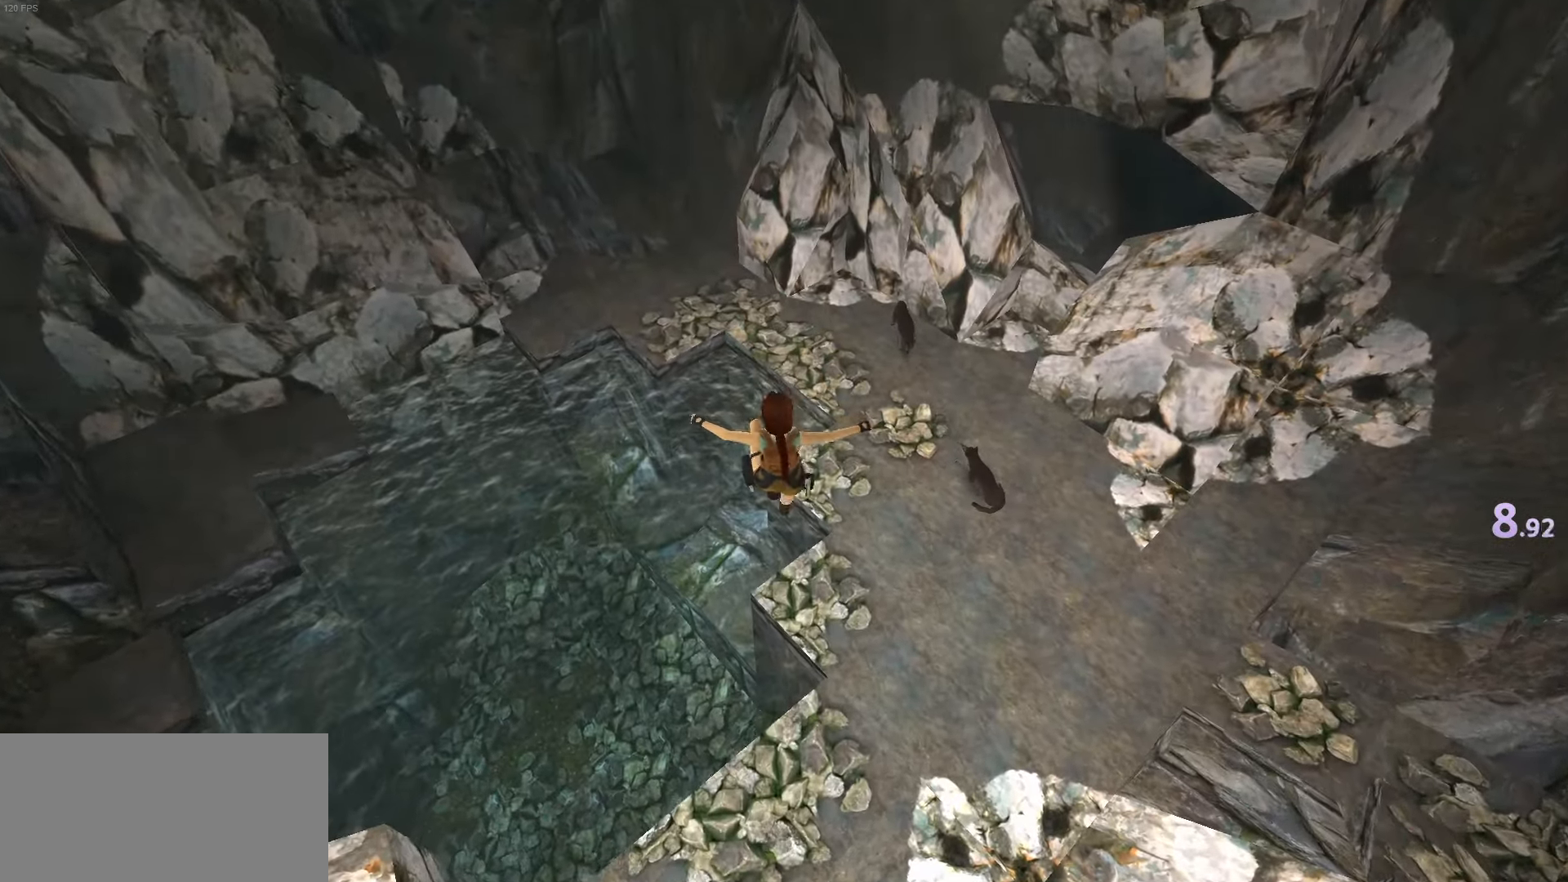
{"keys": ["grsh", "up"], "events": [[16, "right", "down"], [116, "right", "up"], [300, "right", "down"], [350, "right", "up"], [483, "grsh", "down"]]}
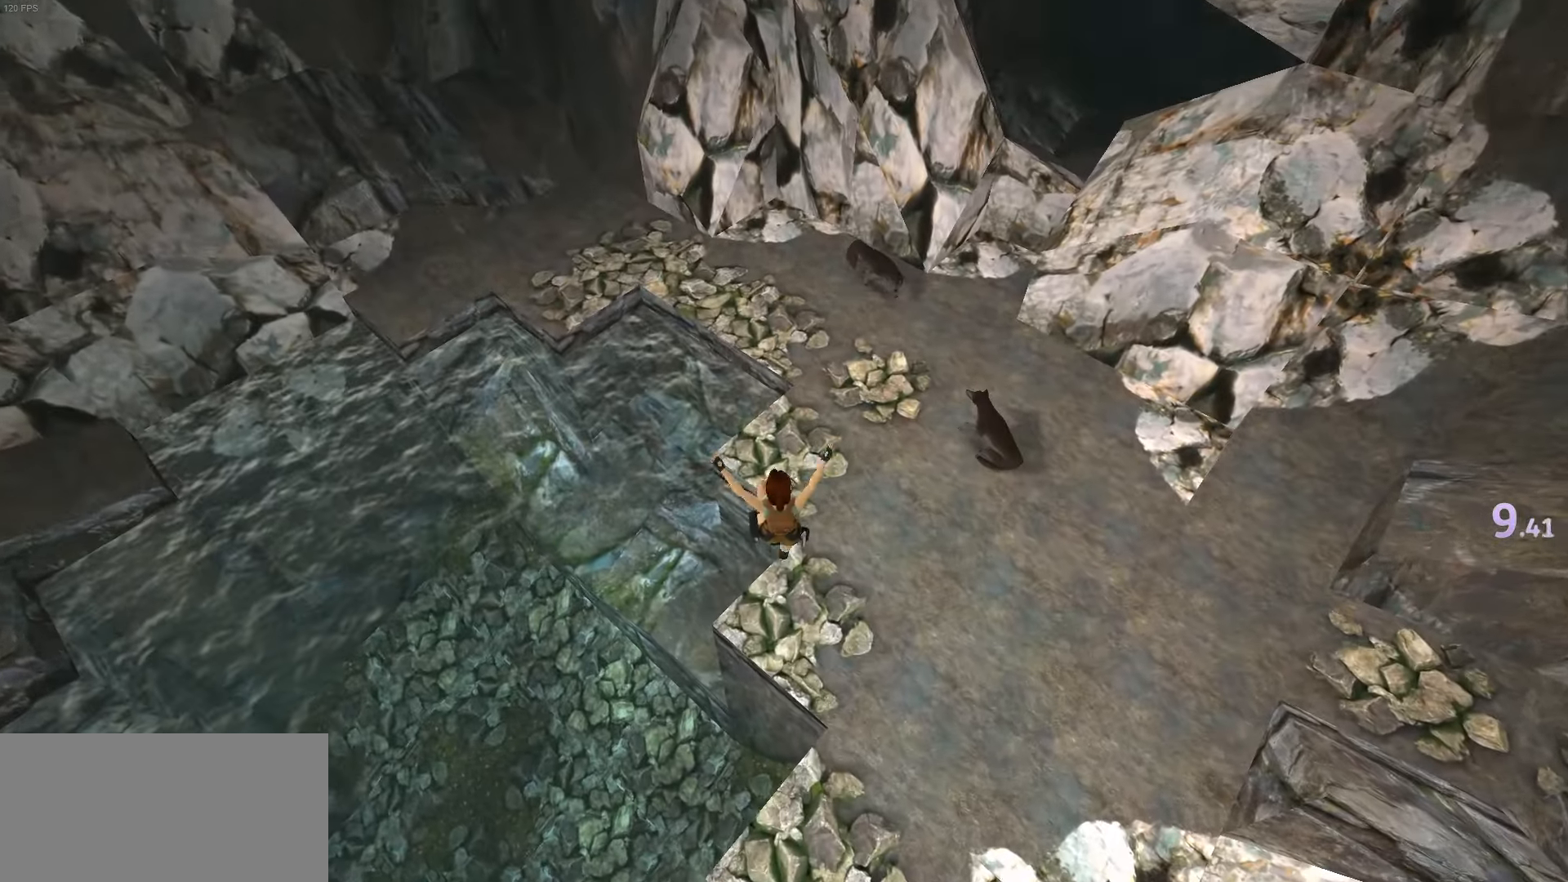
{"keys": ["roll", "up"], "events": [[133, "grsh", "up"], [450, "roll", "down"]]}
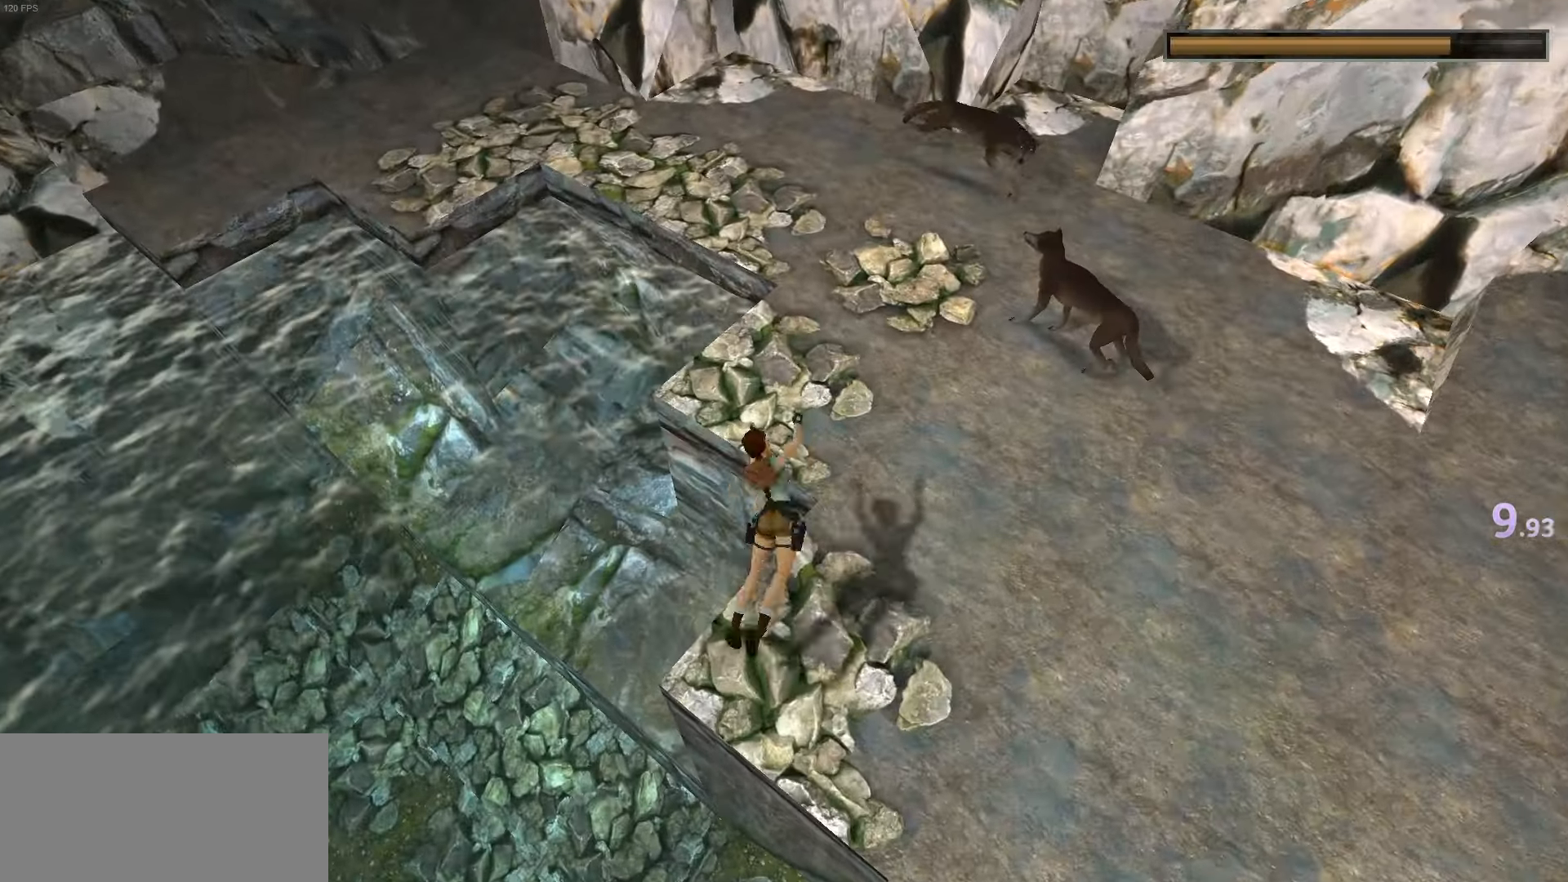
{"keys": ["jump", "up"], "events": [[133, "roll", "up"], [333, "jump", "down"]]}
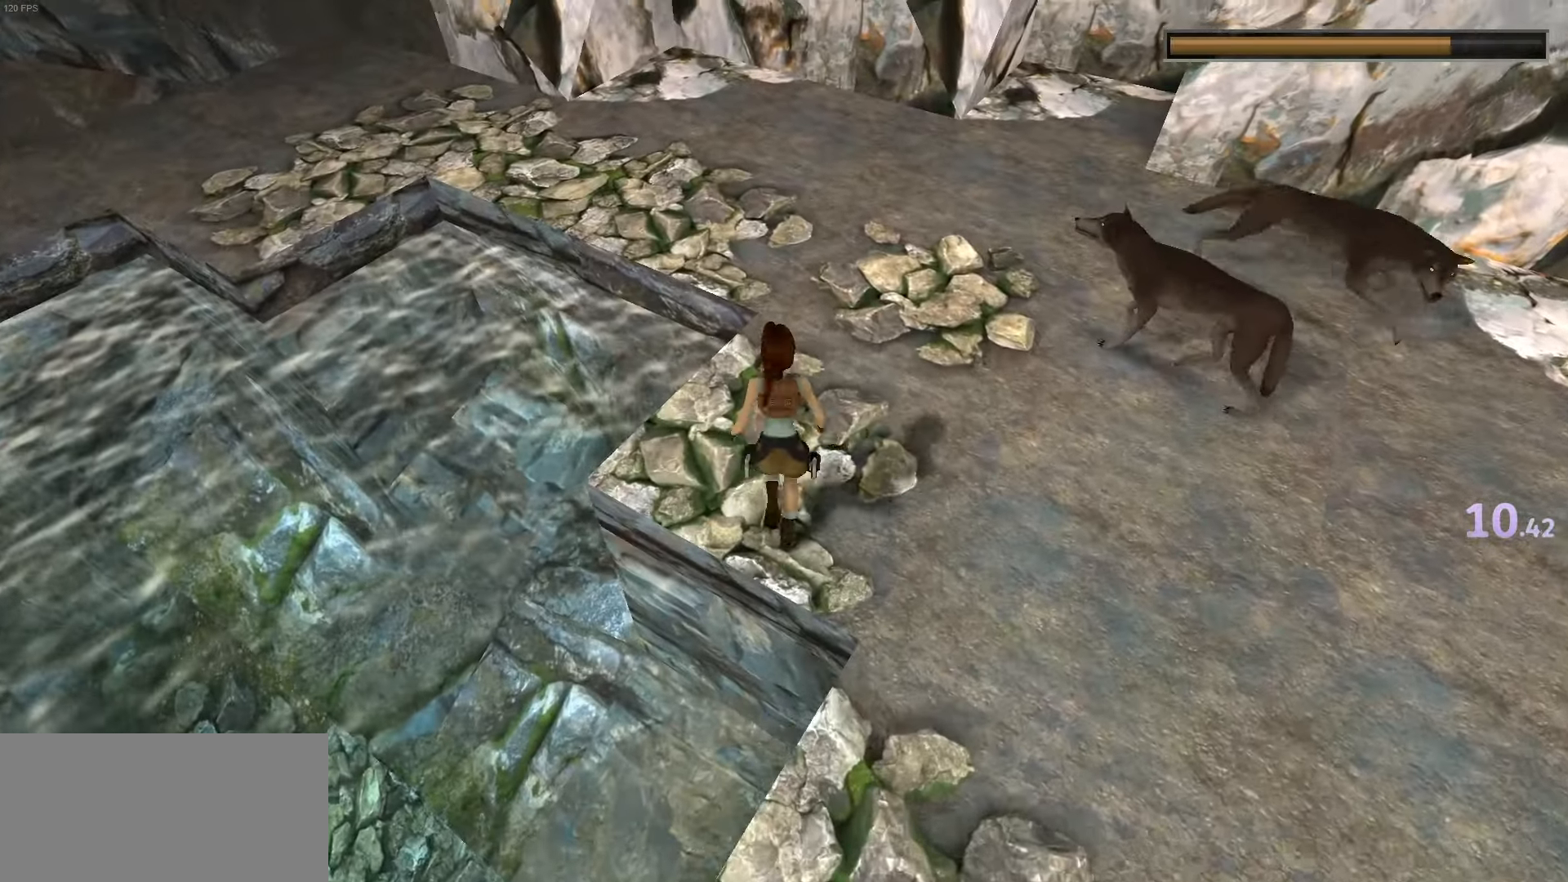
{"keys": ["jump", "right", "up"], "events": [[184, "right", "down"]]}
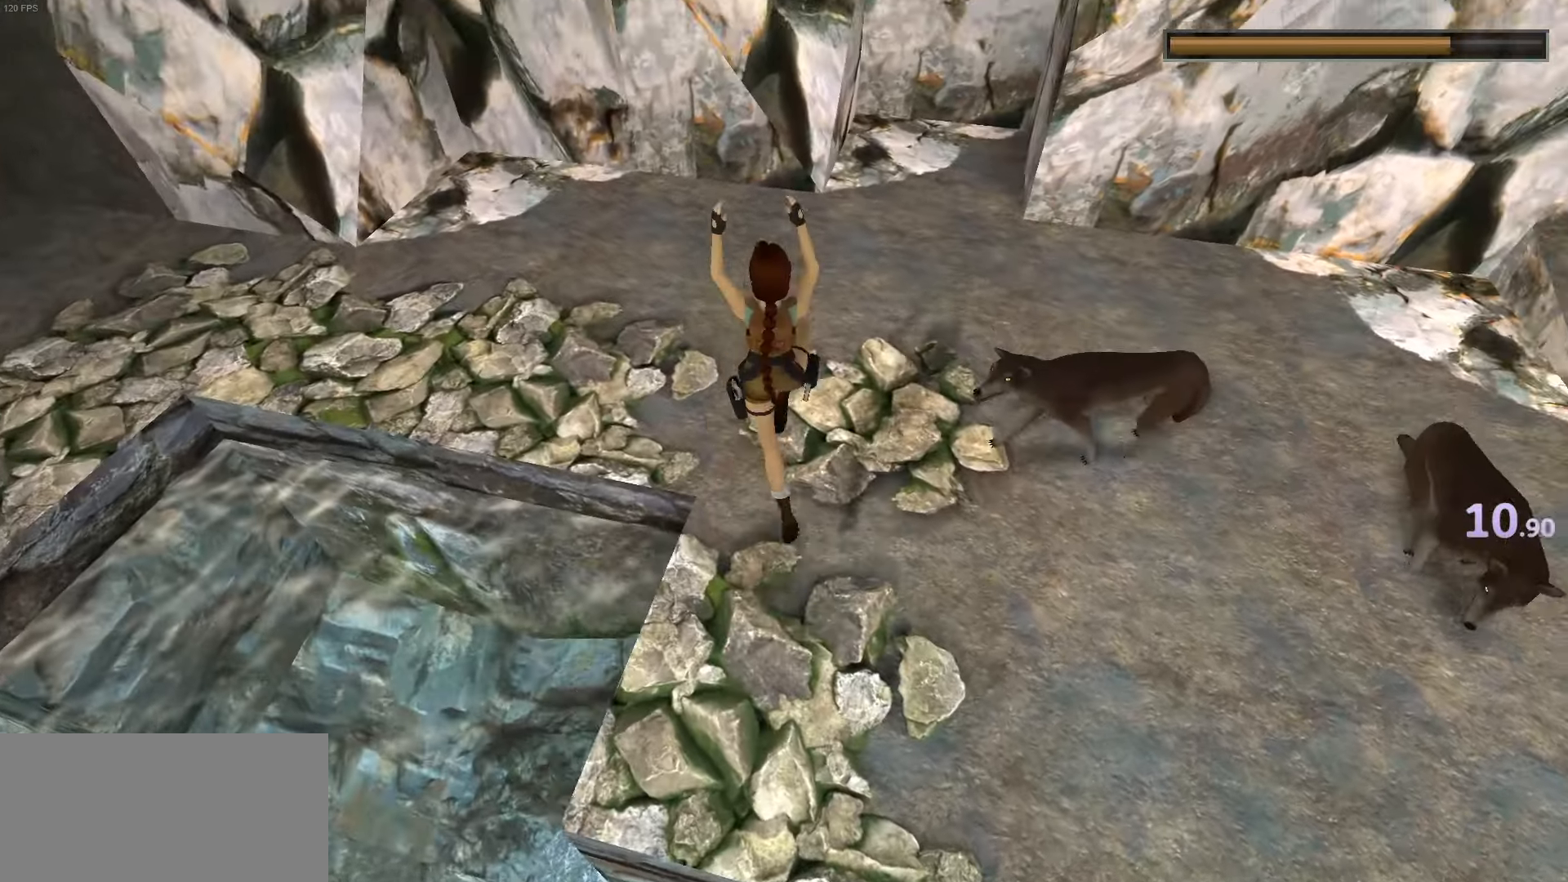
{"keys": ["jump", "right", "up"], "events": []}